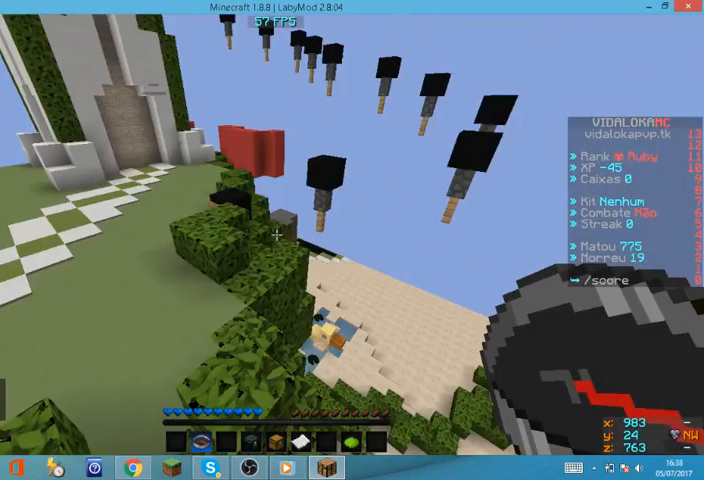
Gameplay with keyboard and mouse; each line is a JSON object with the keys and mouse buttons held at the frame after it. "events" lists presses ("down") and releases ("up") of "a", "d", "s", "w", "mouse_left" and "mouse_right" between this image and that frame as [ms after this image, input, new state], when the widget could be followed in between. "mouse_left", "mouse_right" = the "left", "right" buttons of the "mouse" list. No other keys are recorded. Fast repeated clicks can show as one long hold. Mouse movement is not recorded.
{"keys": ["w"], "mouse": [], "events": []}
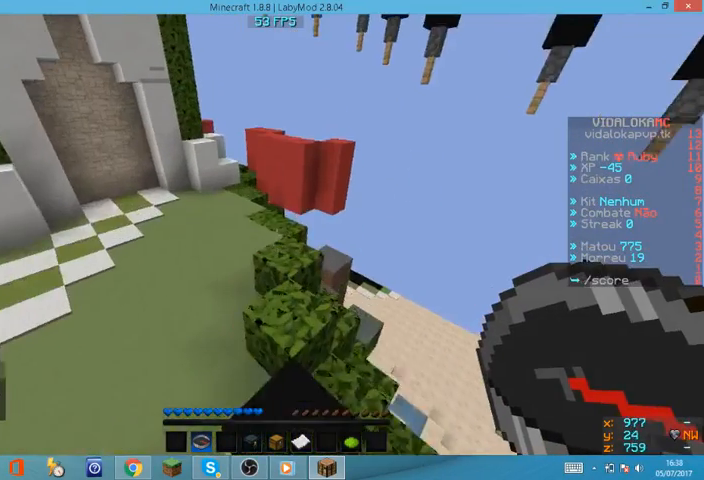
{"keys": ["w"], "mouse": [], "events": []}
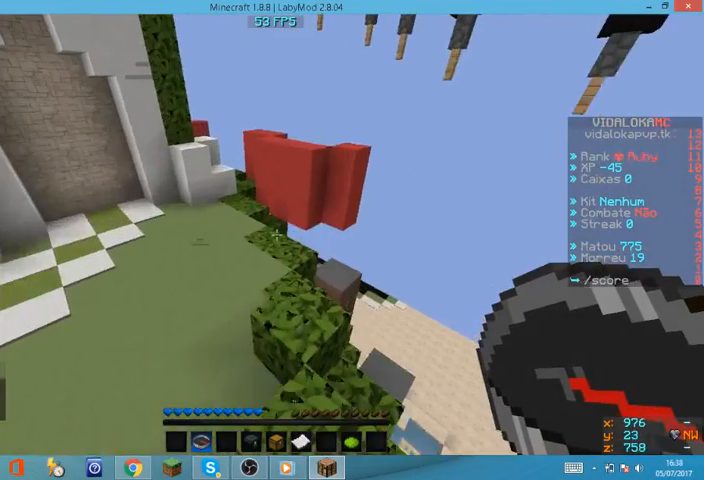
{"keys": ["w"], "mouse": [], "events": []}
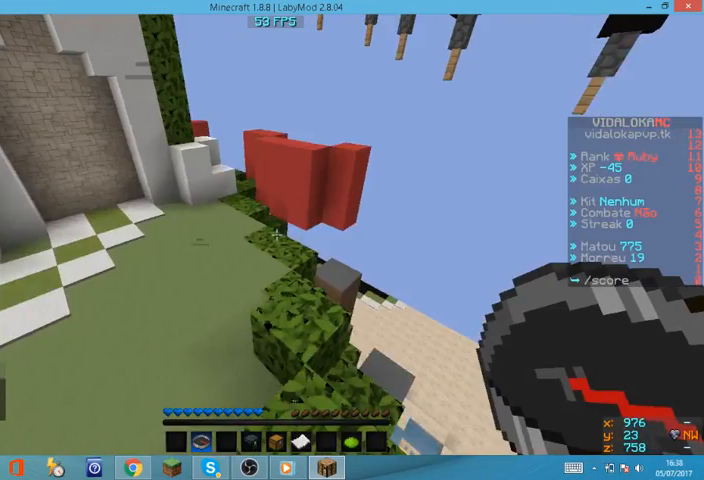
{"keys": ["w"], "mouse": [], "events": []}
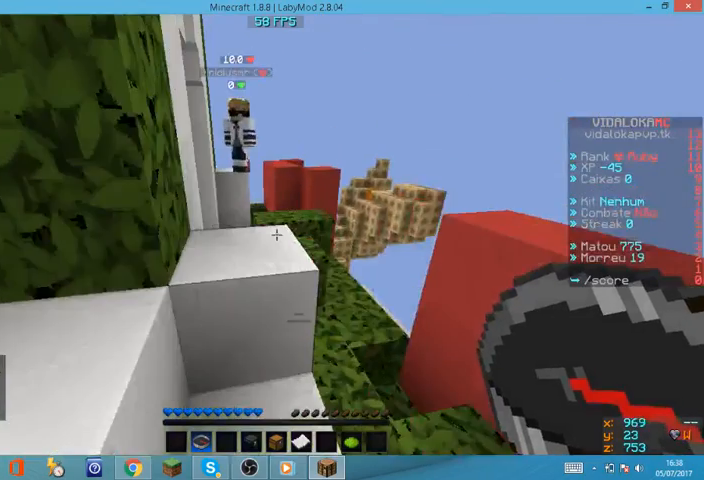
{"keys": ["w"], "mouse": [], "events": []}
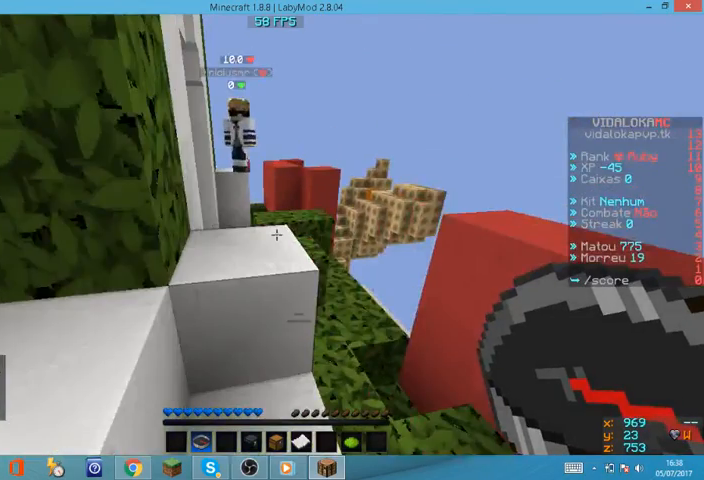
{"keys": ["w"], "mouse": [], "events": []}
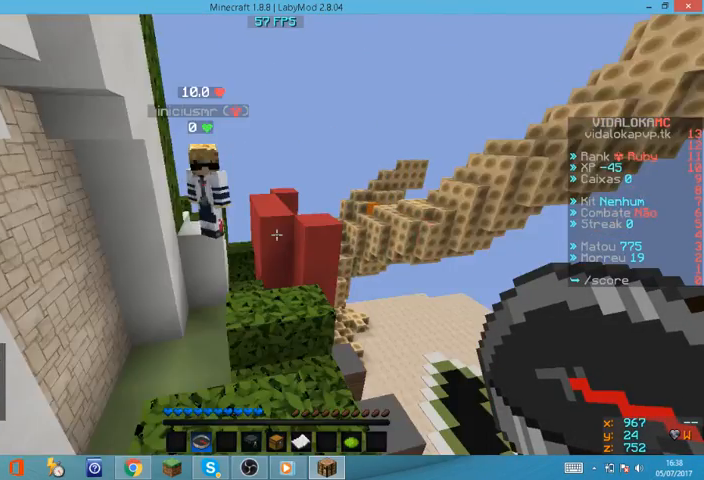
{"keys": ["w"], "mouse": [], "events": []}
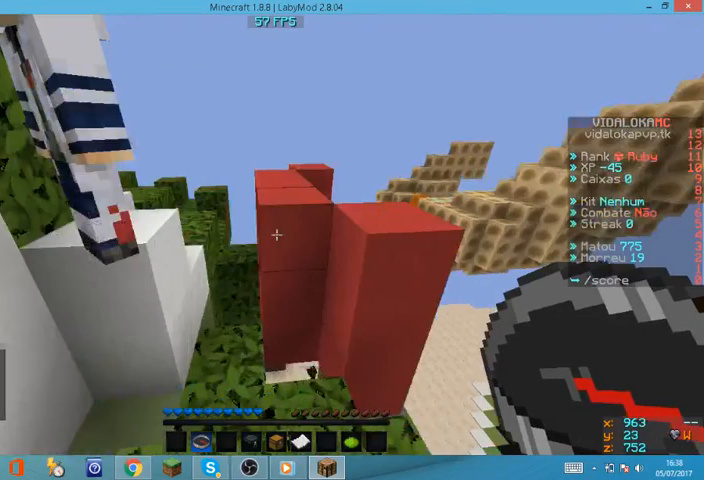
{"keys": ["w"], "mouse": [], "events": []}
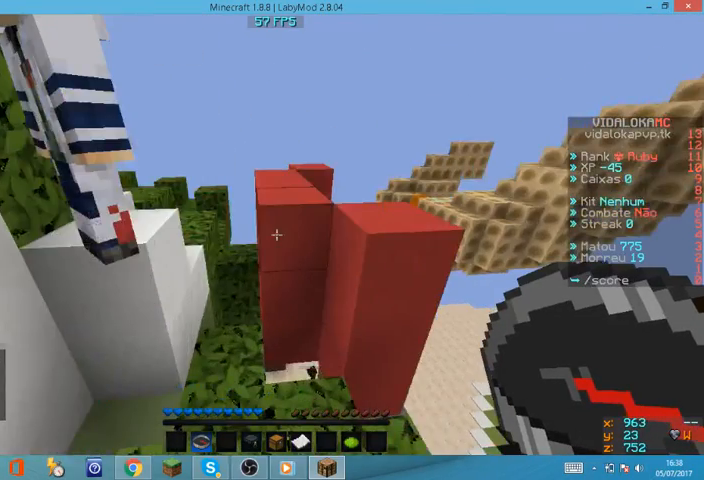
{"keys": ["w"], "mouse": [], "events": []}
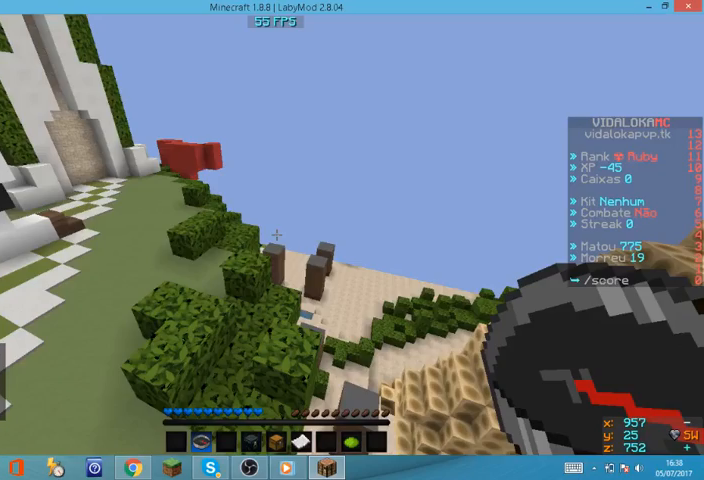
{"keys": ["d", "w"], "mouse": [], "events": [[400, "d", "down"]]}
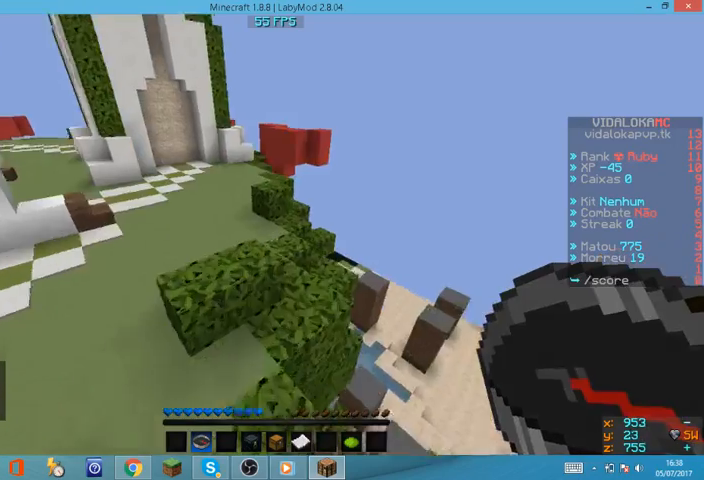
{"keys": ["w"], "mouse": [], "events": [[34, "d", "up"]]}
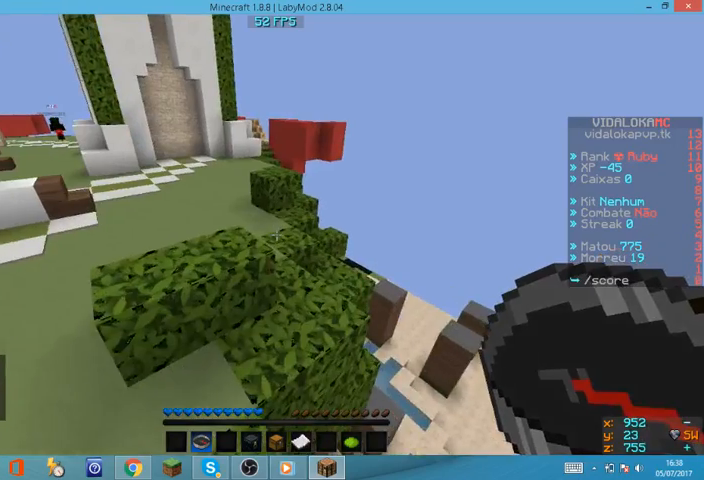
{"keys": ["w"], "mouse": [], "events": []}
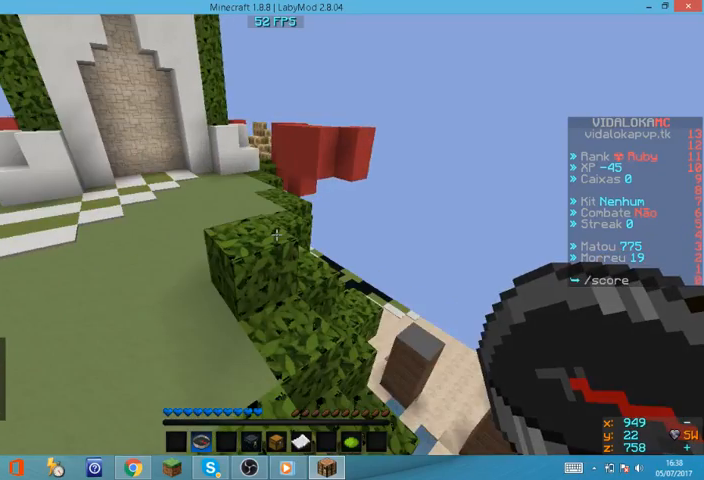
{"keys": ["w"], "mouse": [], "events": []}
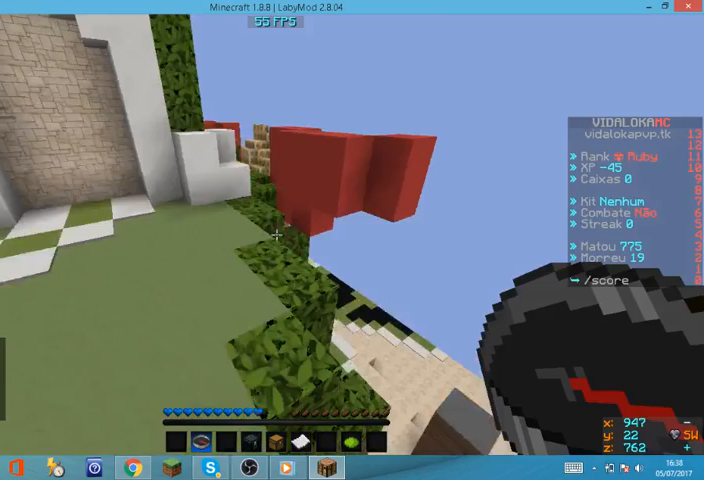
{"keys": ["w"], "mouse": [], "events": []}
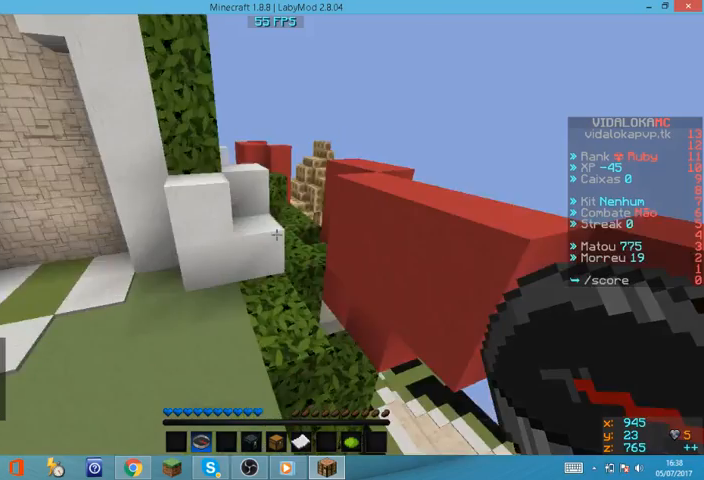
{"keys": ["d", "w"], "mouse": [], "events": [[367, "d", "down"]]}
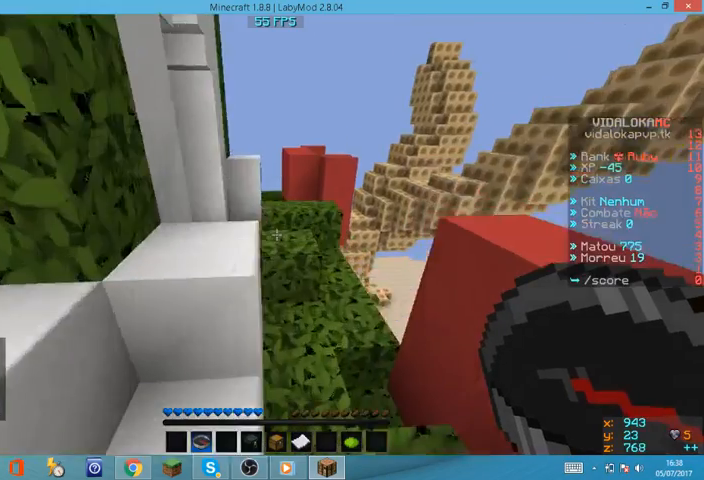
{"keys": ["w"], "mouse": [], "events": [[134, "d", "up"]]}